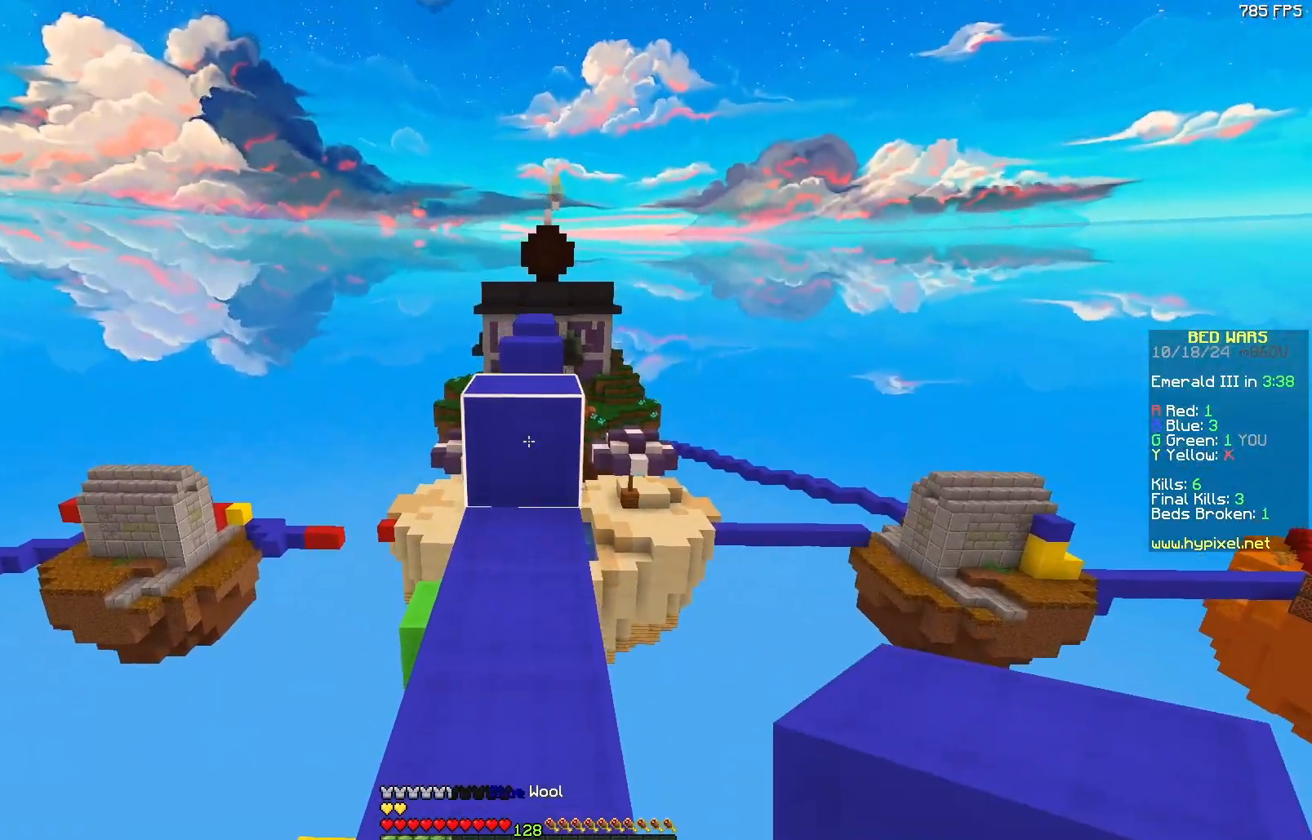
Gameplay with keyboard and mouse; each line is a JSON object with the keys and mouse buttons held at the frame after it. "events" lists presses ("down") and releases ("up") of "a", "d", "s", "w", "mouse_left" and "mouse_right" between this image and that frame as [ms after this image, input, new state], when the widget could be followed in between. "mouse_left", "mouse_right" = the "left", "right" buttons of the "mouse" list. No other keys are recorded. Fast repeated clicks can show as one long hold. Mouse movement is not recorded.
{"keys": ["w"], "mouse": [], "events": []}
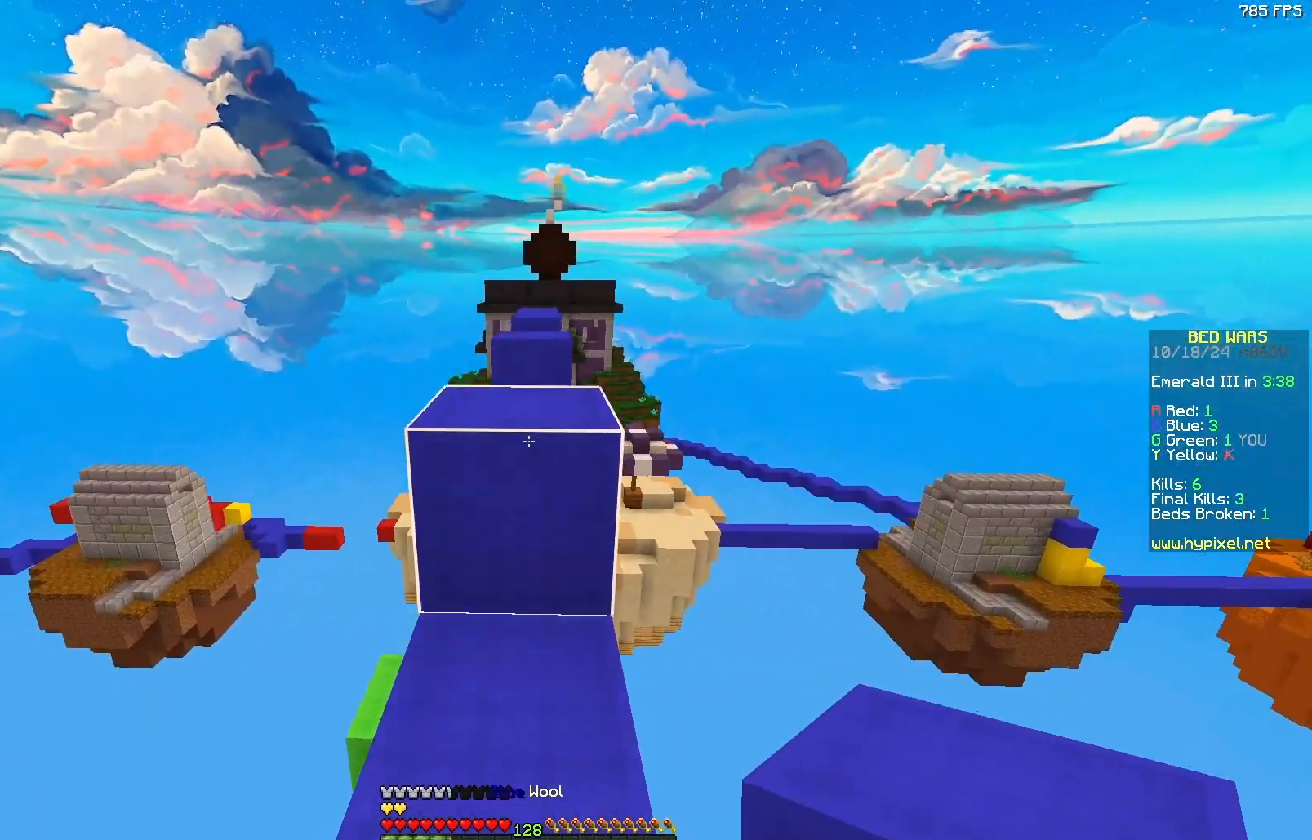
{"keys": ["w"], "mouse": [], "events": []}
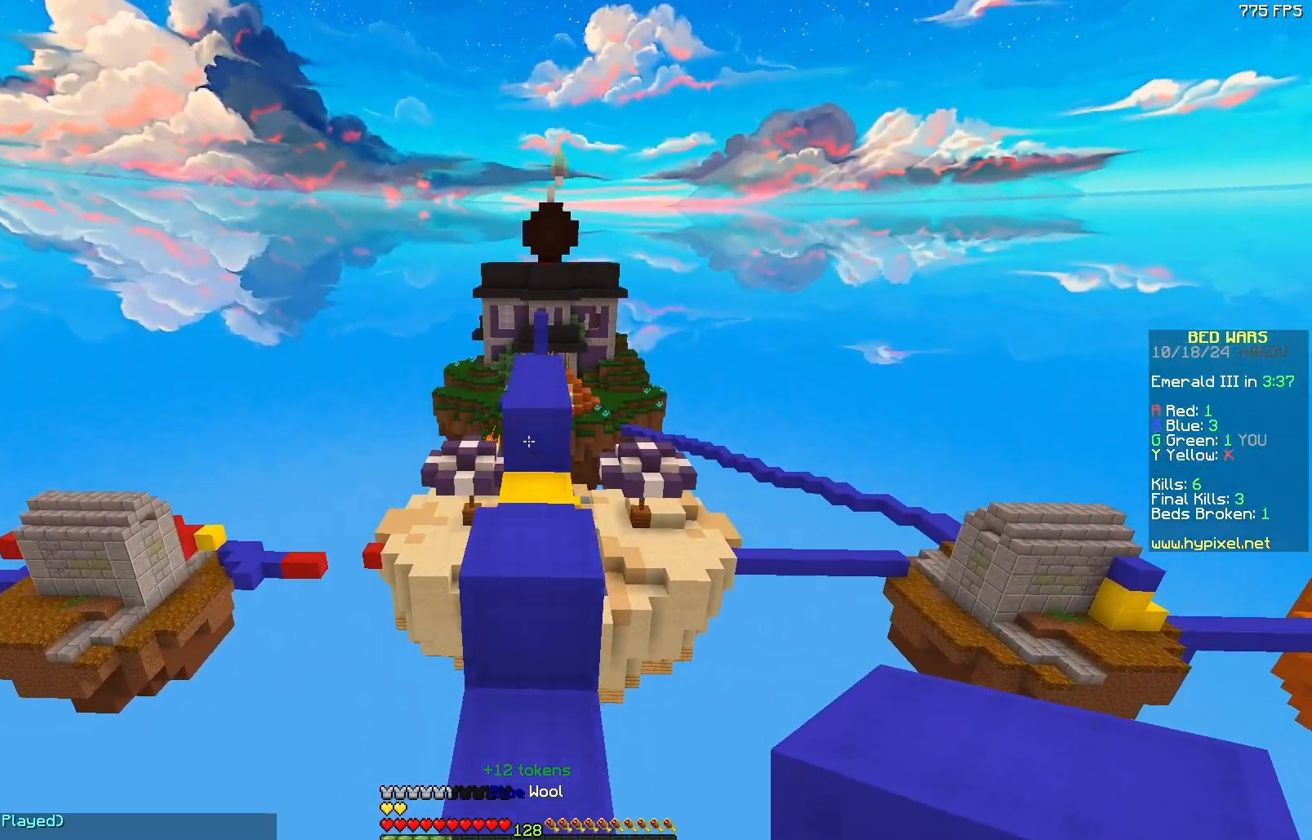
{"keys": ["w"], "mouse": [], "events": []}
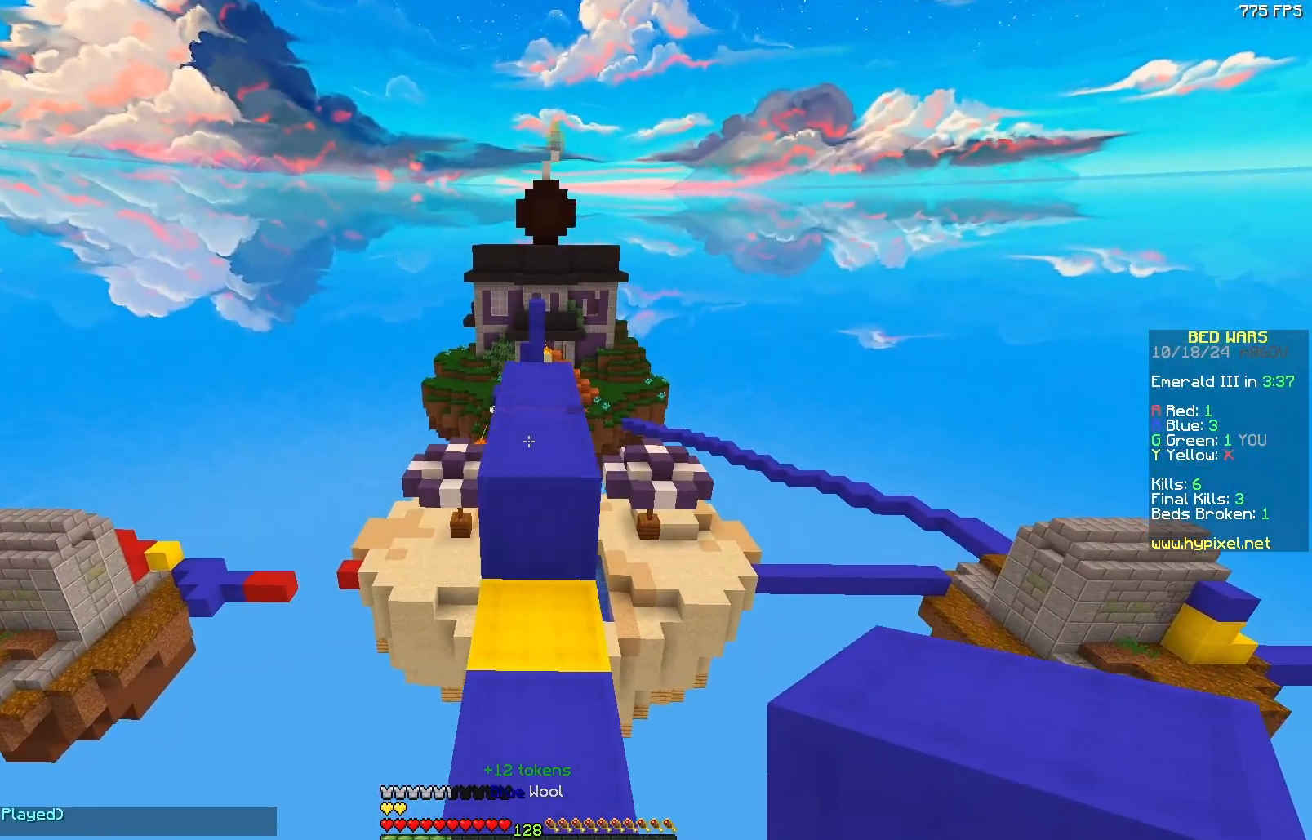
{"keys": ["w"], "mouse": [], "events": []}
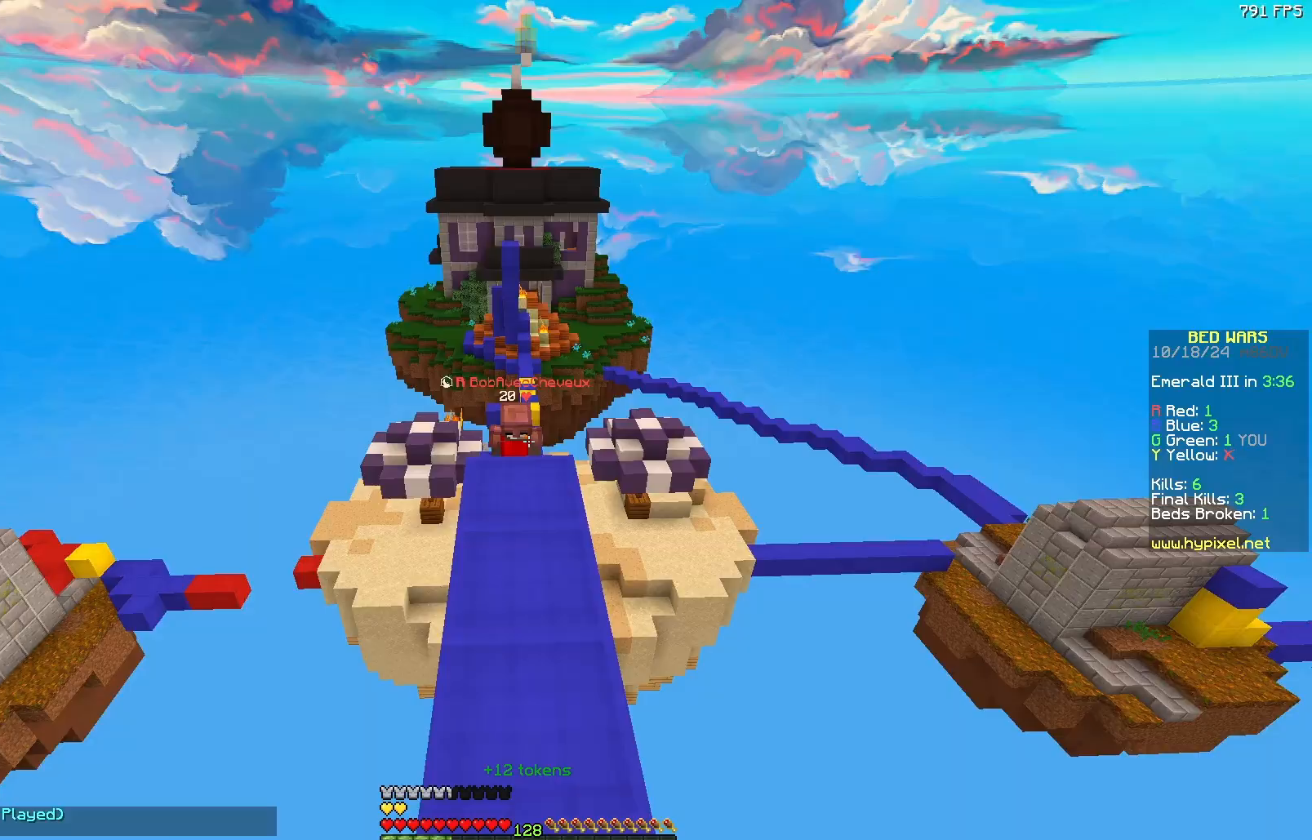
{"keys": ["d", "w"], "mouse": [], "events": [[200, "d", "down"]]}
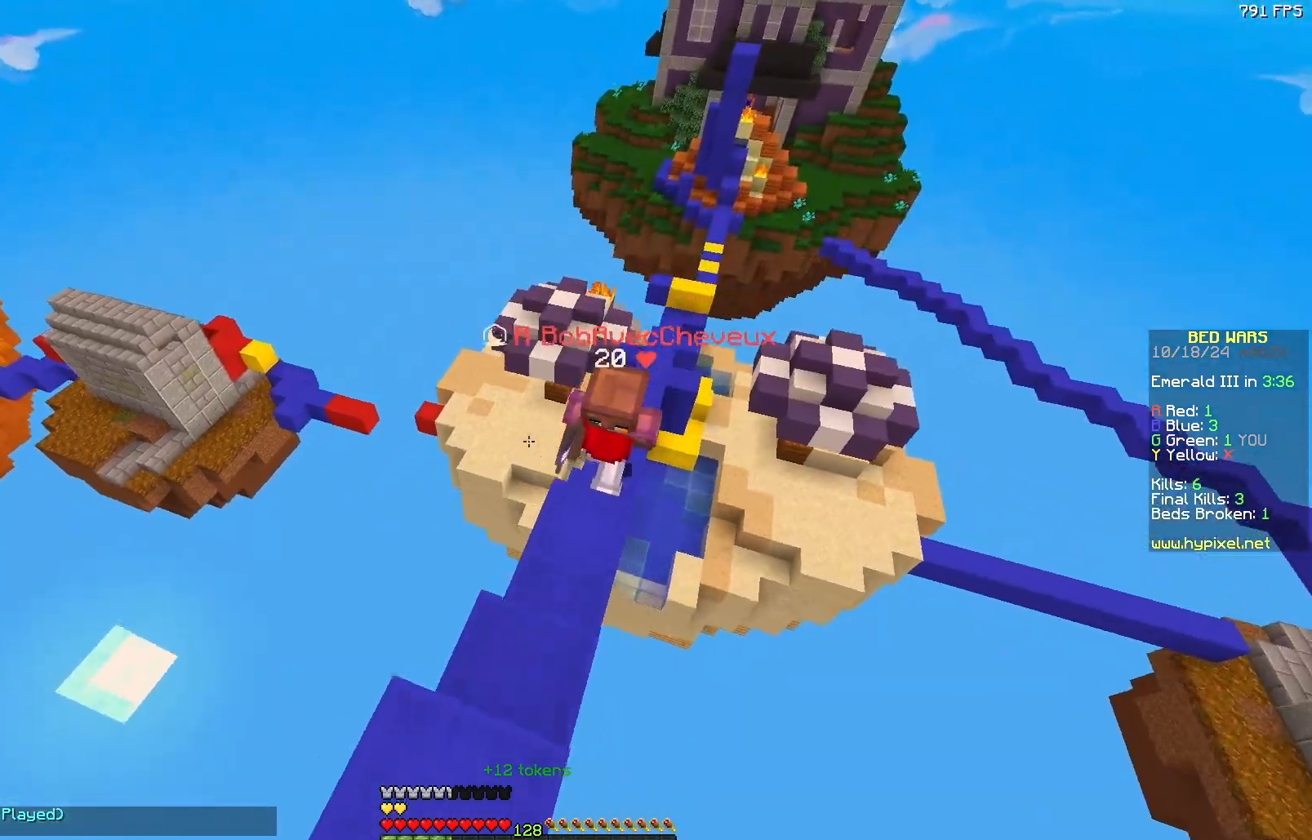
{"keys": ["d"], "mouse": ["left"], "events": [[100, "d", "up"], [217, "a", "down"], [267, "mouse_left", "down"], [367, "mouse_left", "up"], [417, "mouse_left", "down"], [467, "a", "up"], [467, "d", "down"], [467, "w", "up"]]}
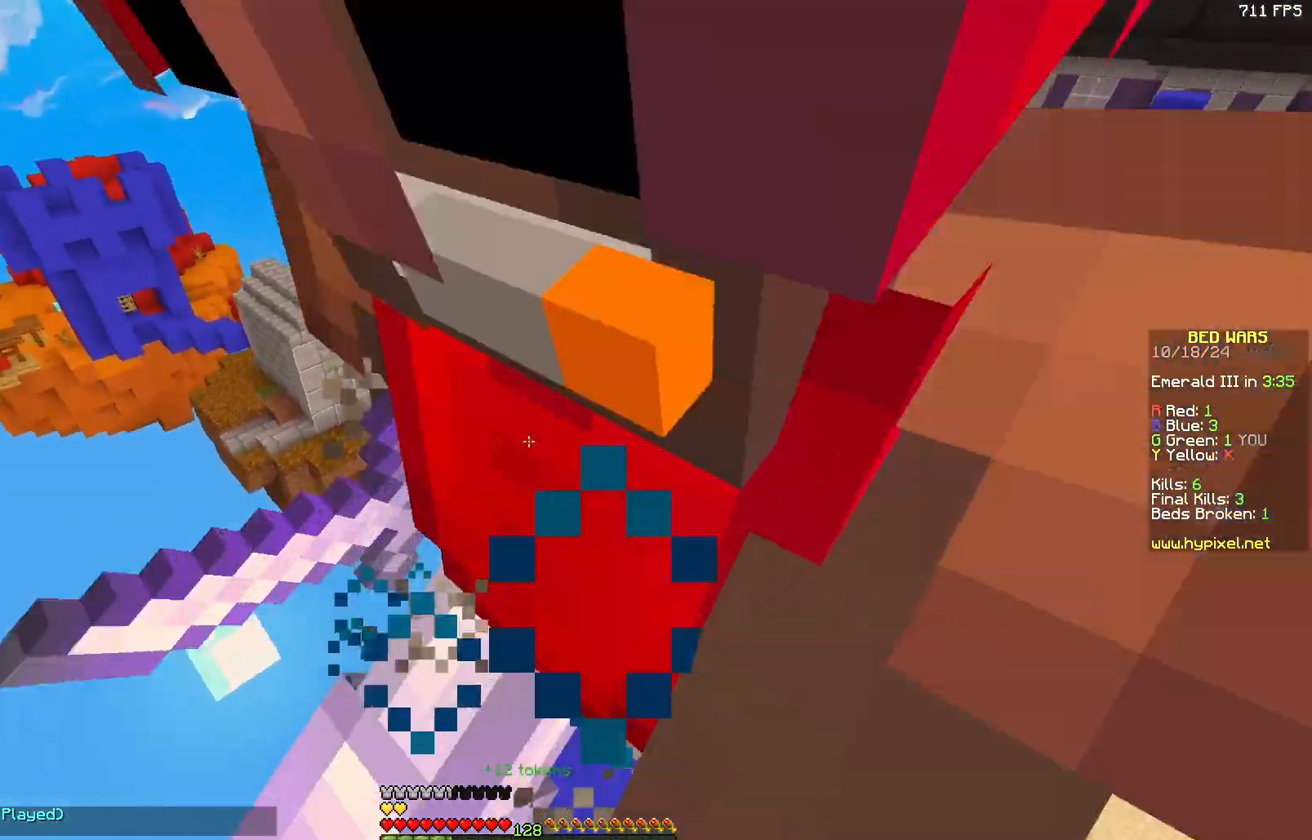
{"keys": ["d", "w"], "mouse": [], "events": [[17, "mouse_left", "up"], [50, "a", "down"], [50, "mouse_left", "down"], [67, "d", "up"], [167, "mouse_left", "up"], [233, "d", "down"], [233, "mouse_left", "down"], [267, "a", "up"], [333, "mouse_left", "up"], [333, "w", "down"]]}
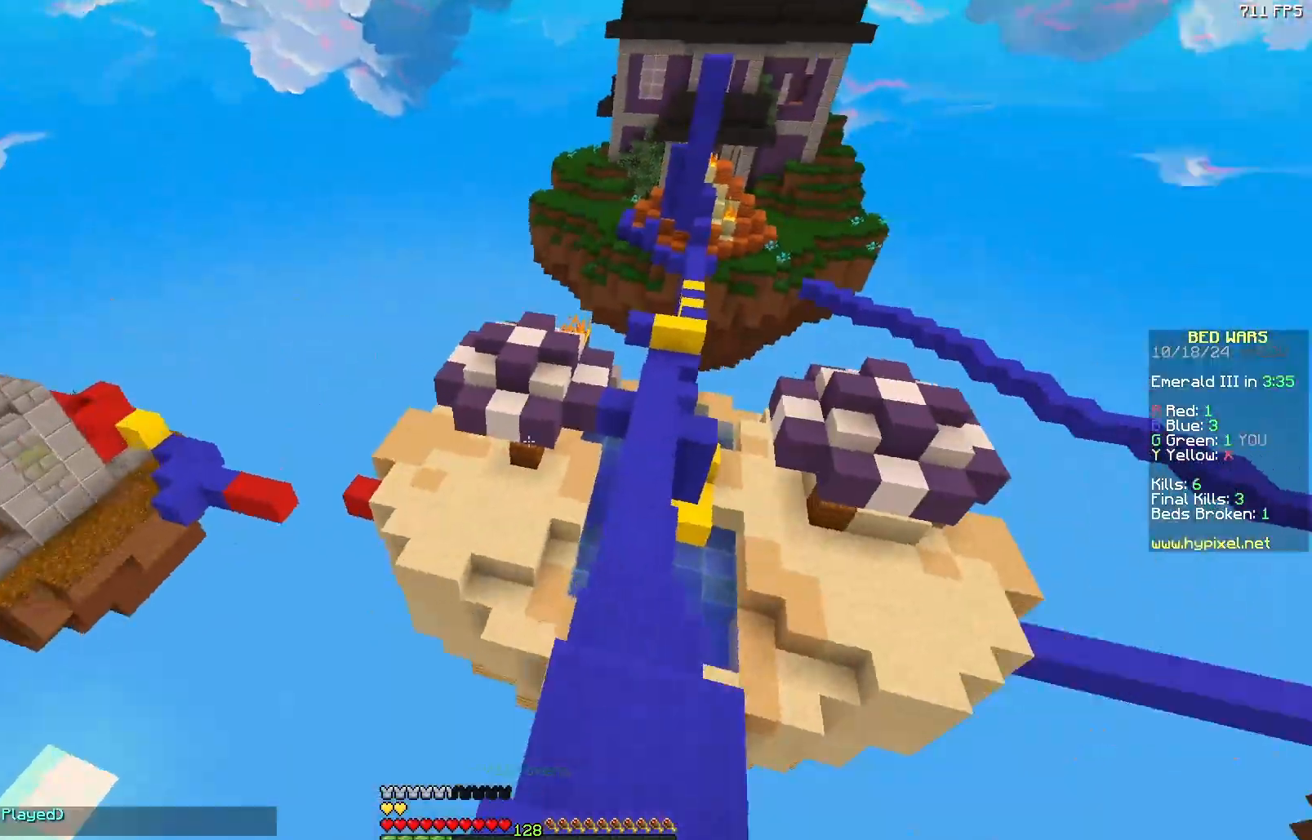
{"keys": ["w"], "mouse": [], "events": [[33, "d", "up"], [83, "d", "down"], [383, "d", "up"]]}
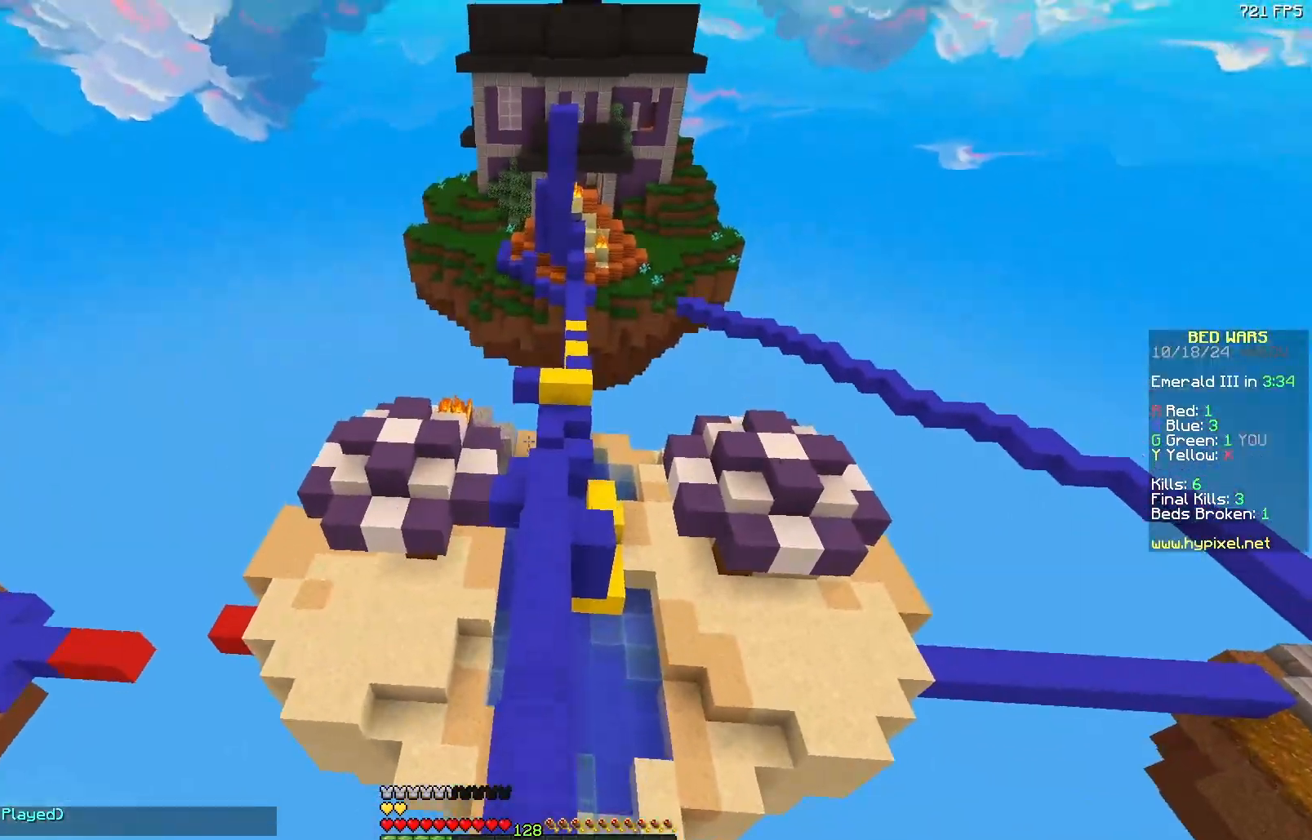
{"keys": ["w"], "mouse": [], "events": []}
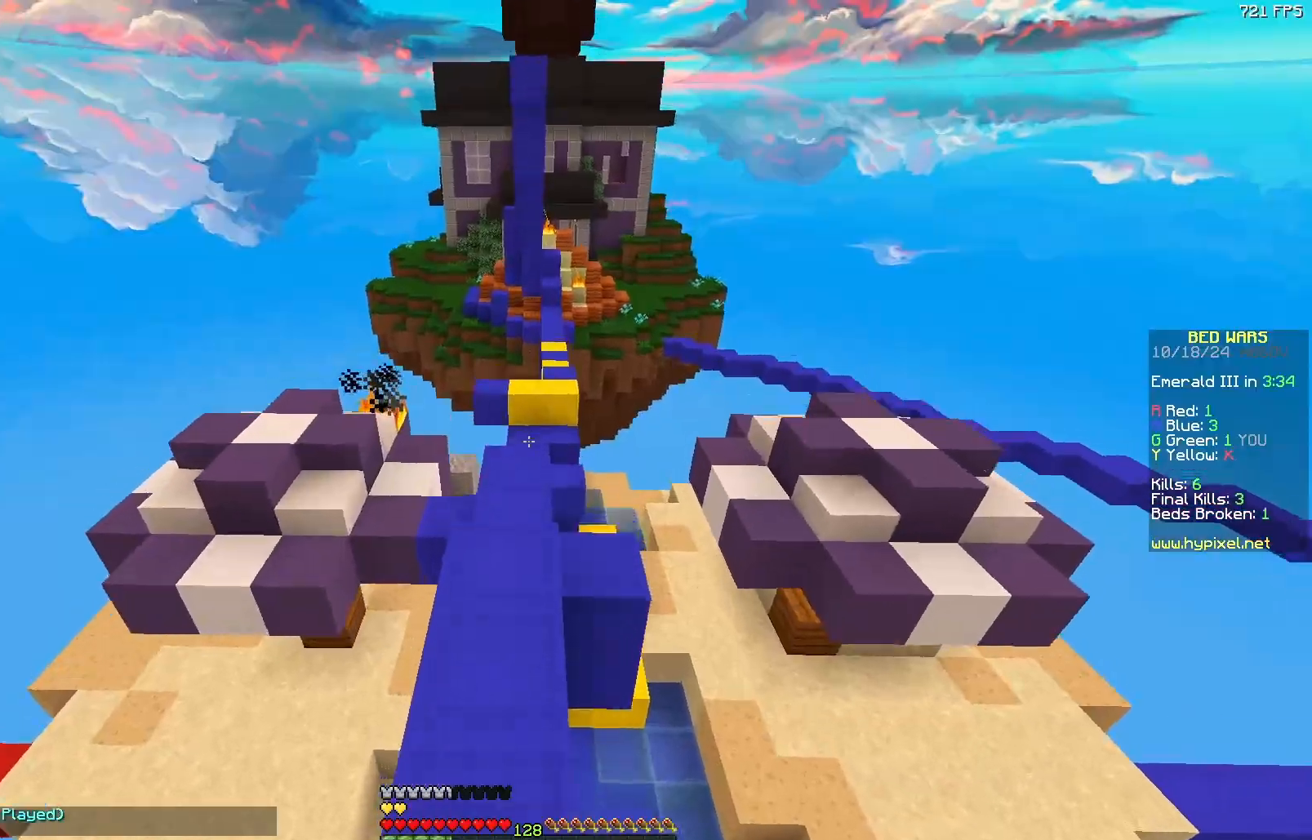
{"keys": ["s"], "mouse": [], "events": [[150, "d", "down"], [150, "w", "up"], [250, "s", "down"], [467, "d", "up"]]}
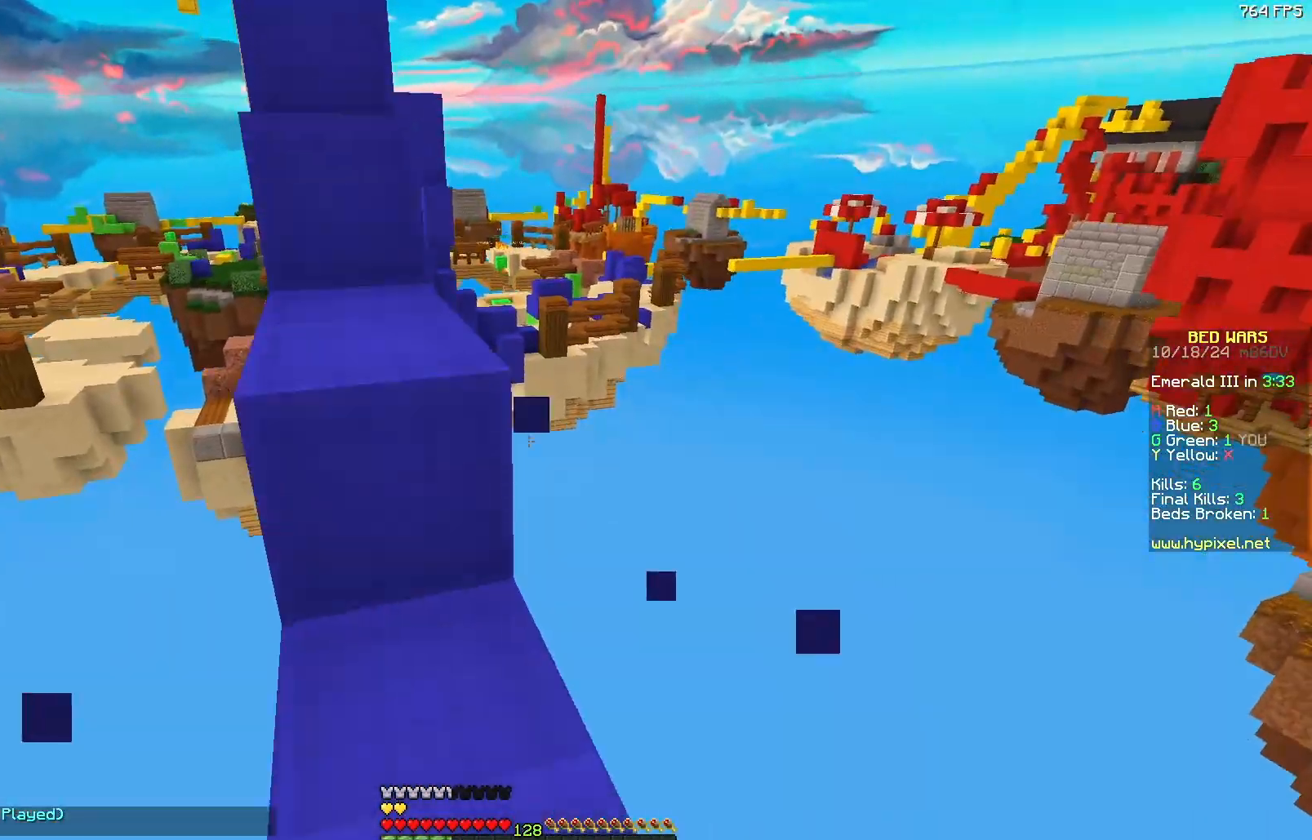
{"keys": ["w"], "mouse": [], "events": [[67, "s", "up"], [167, "d", "down"], [233, "w", "down"], [333, "d", "up"]]}
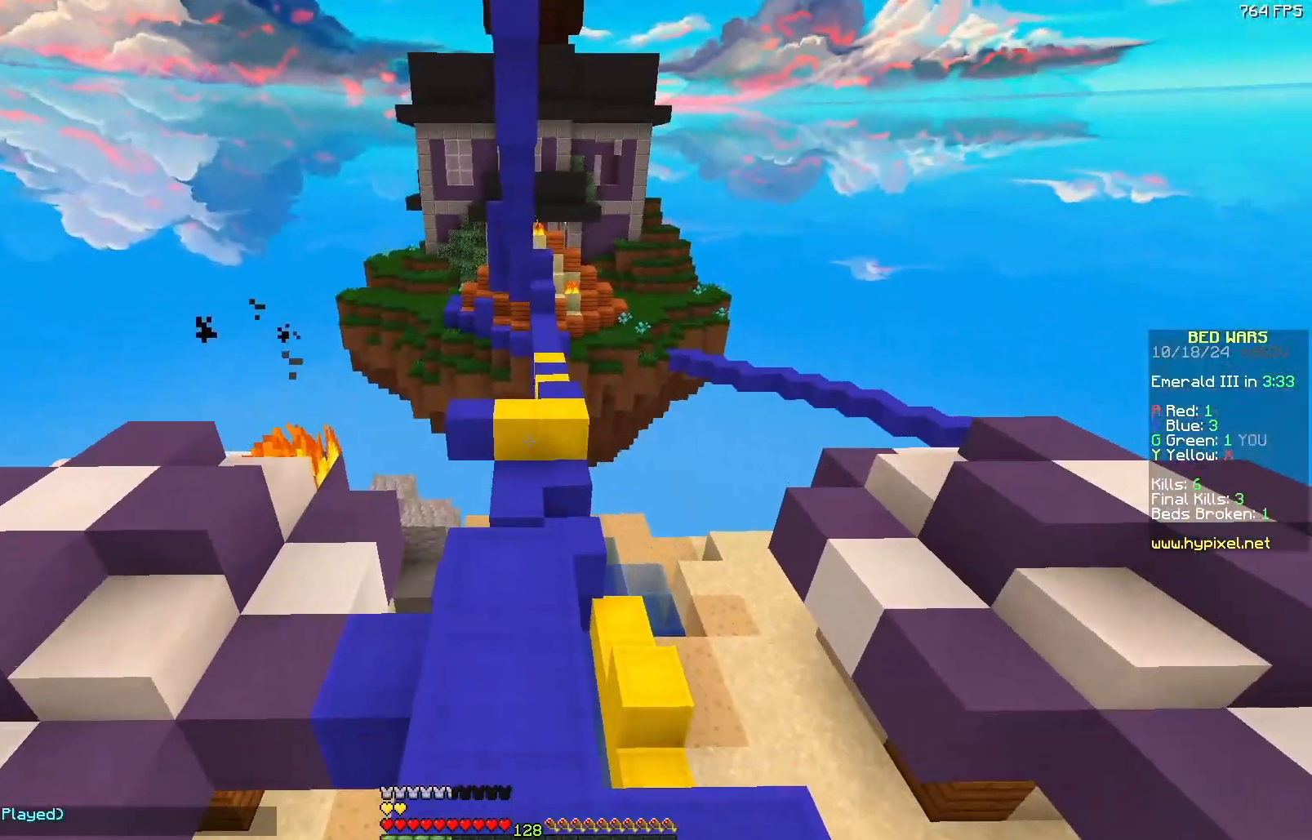
{"keys": ["w"], "mouse": [], "events": []}
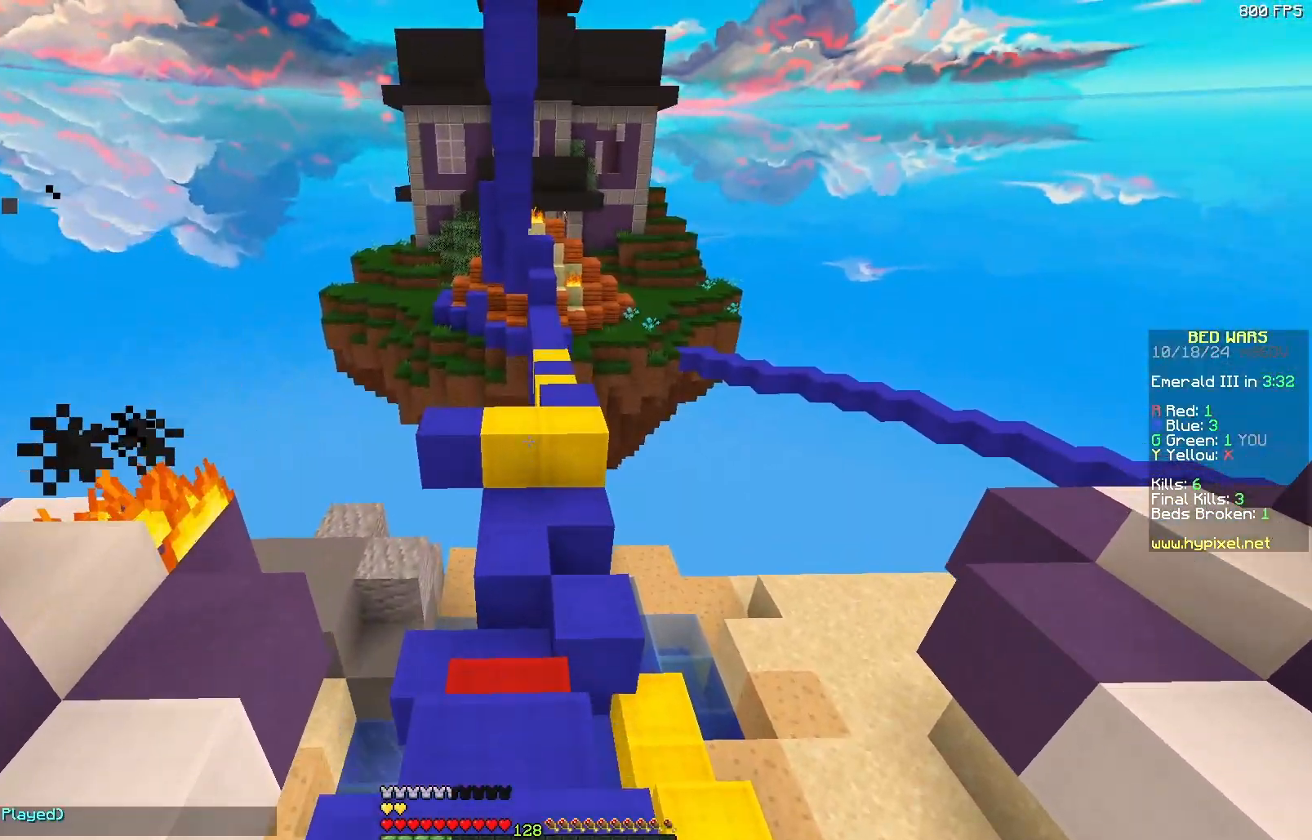
{"keys": ["w"], "mouse": [], "events": []}
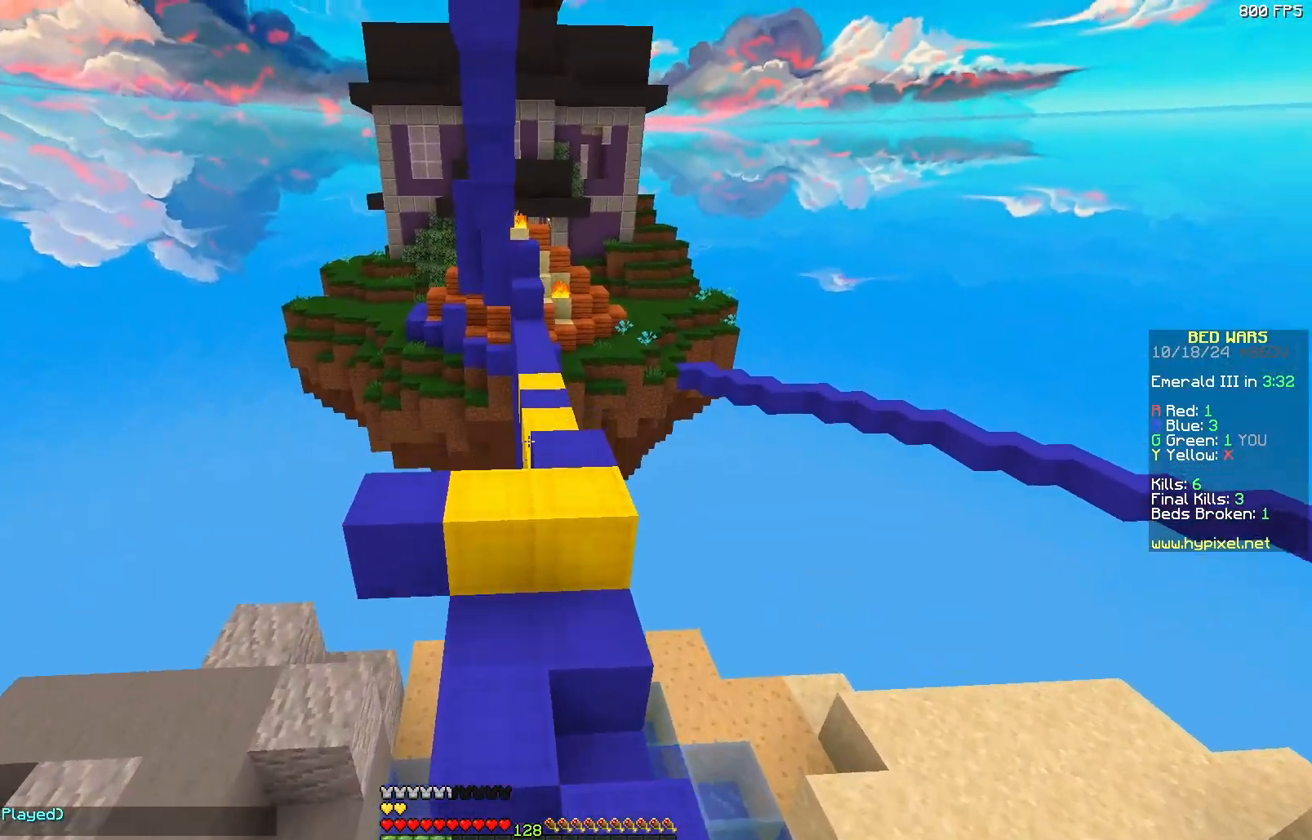
{"keys": [], "mouse": [], "events": [[267, "d", "down"], [417, "d", "up"], [417, "w", "up"]]}
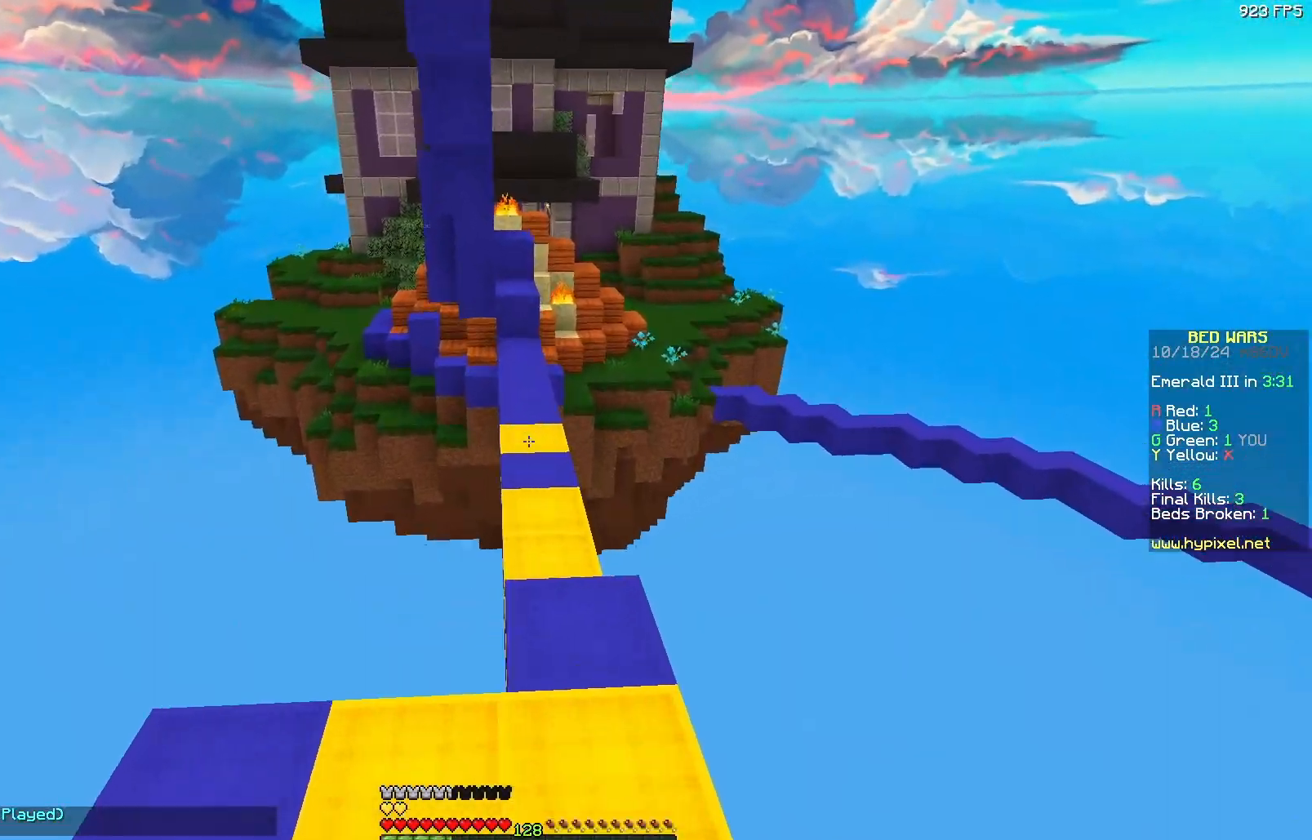
{"keys": ["w"], "mouse": [], "events": [[33, "d", "down"], [33, "w", "down"], [300, "d", "up"]]}
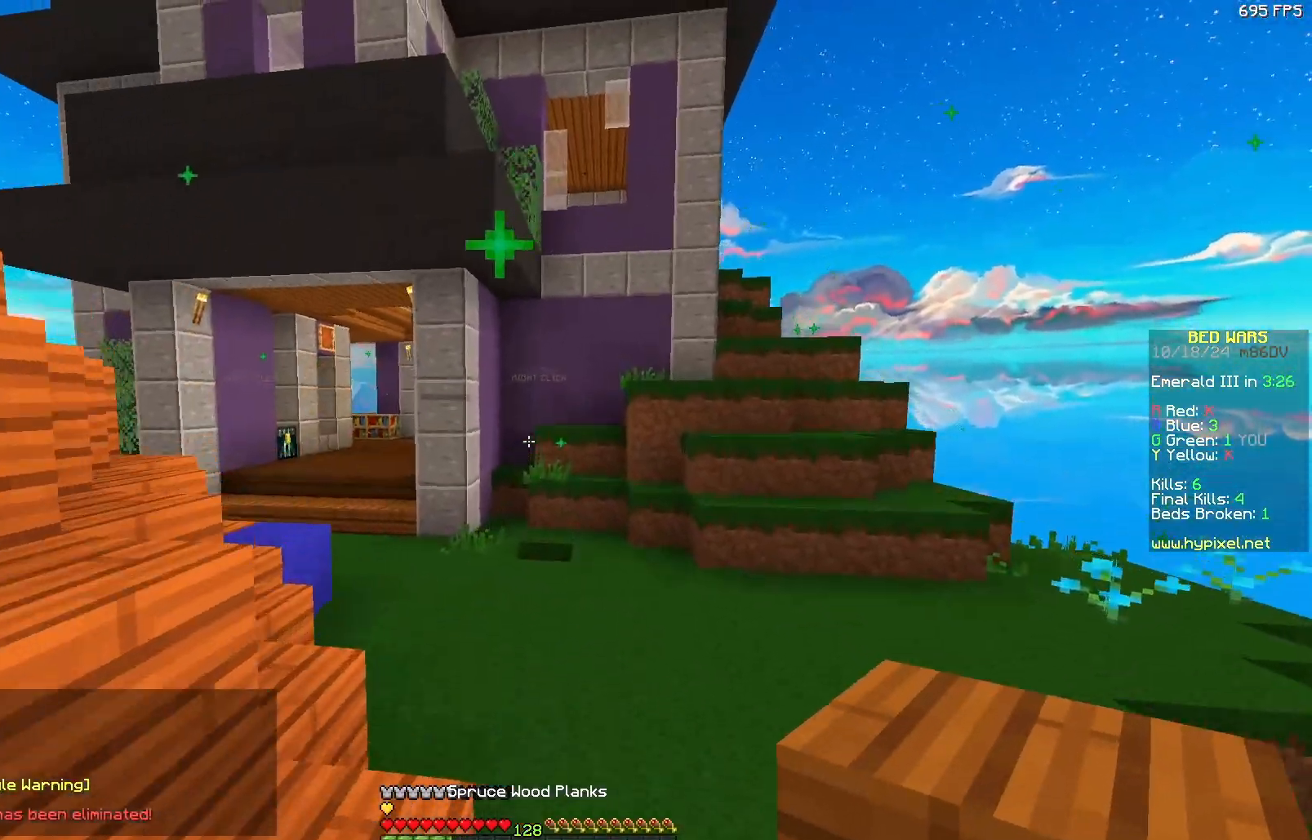
{"keys": ["w"], "mouse": [], "events": []}
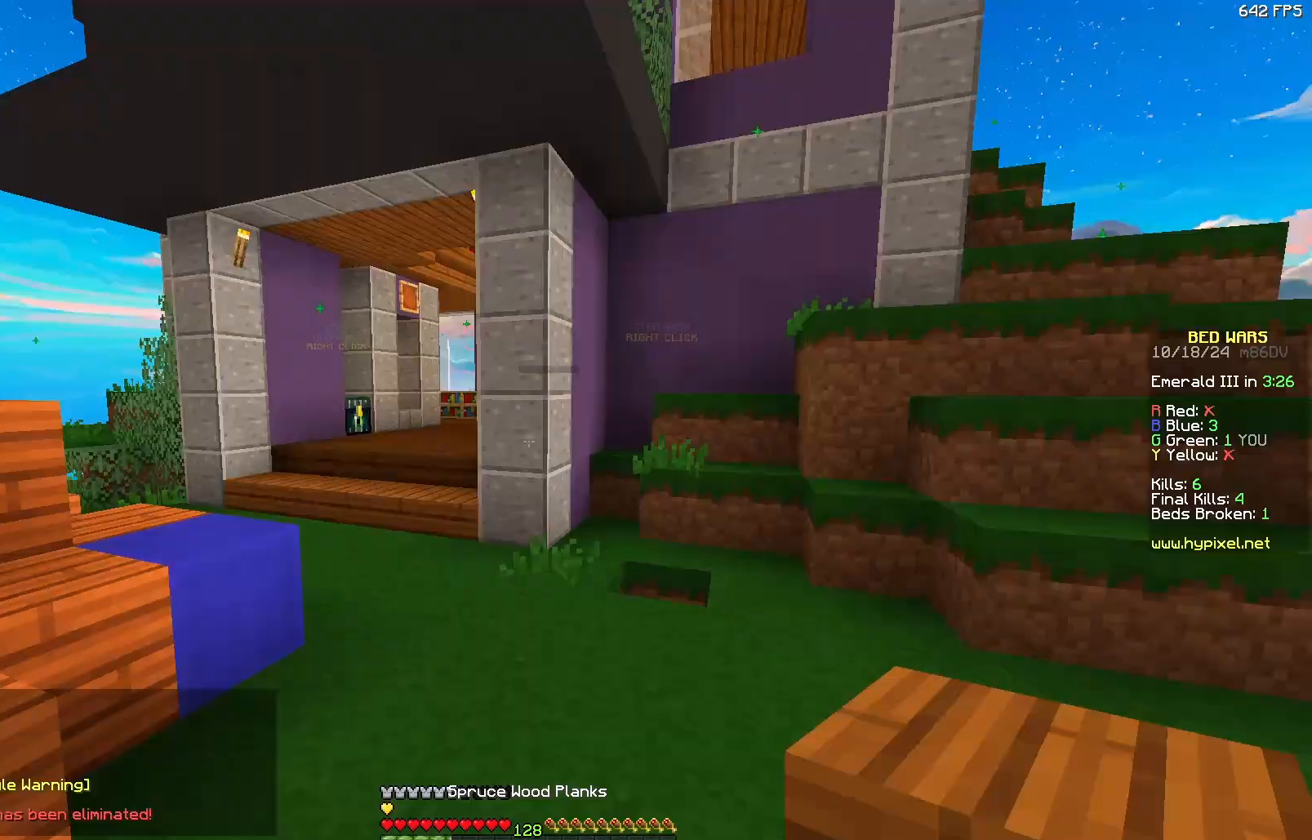
{"keys": ["a", "w"], "mouse": [], "events": [[117, "a", "down"]]}
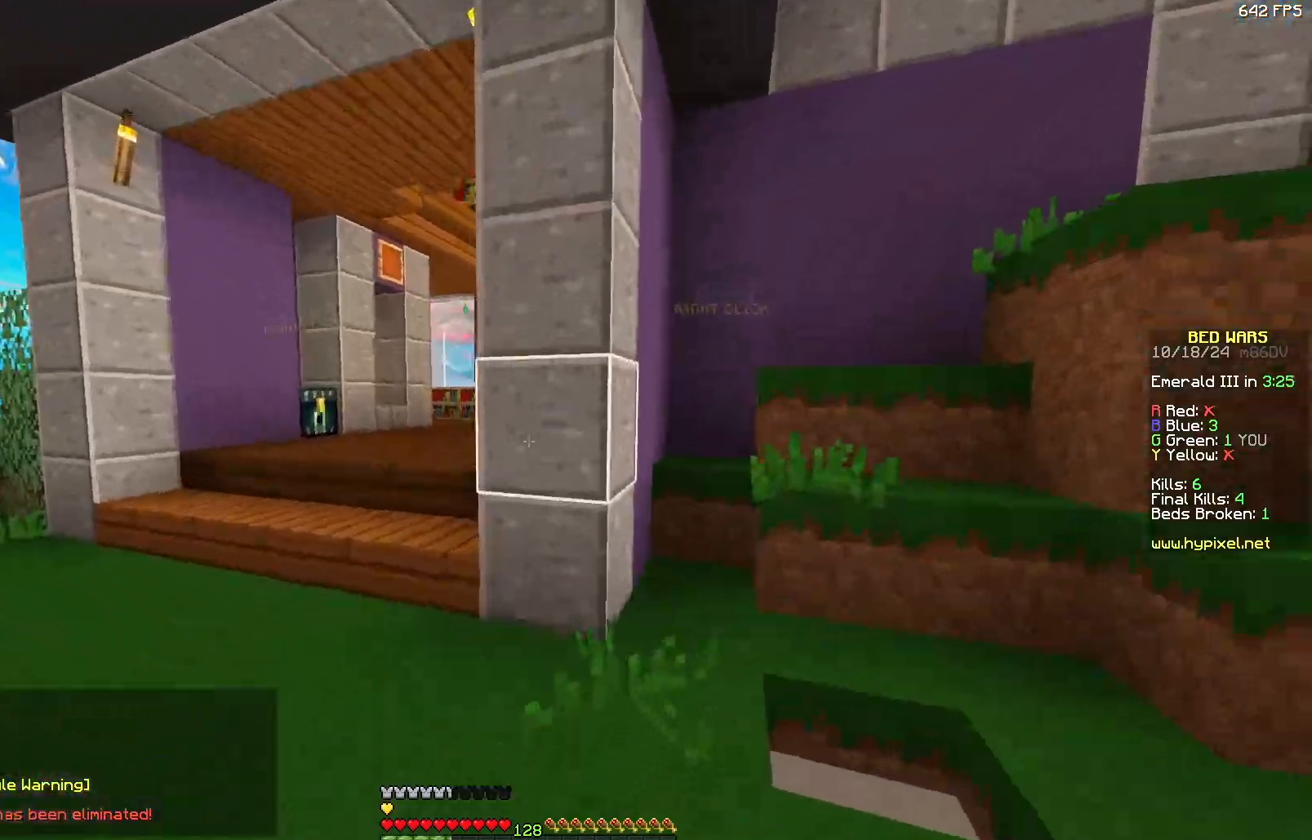
{"keys": ["w"], "mouse": [], "events": [[450, "a", "up"]]}
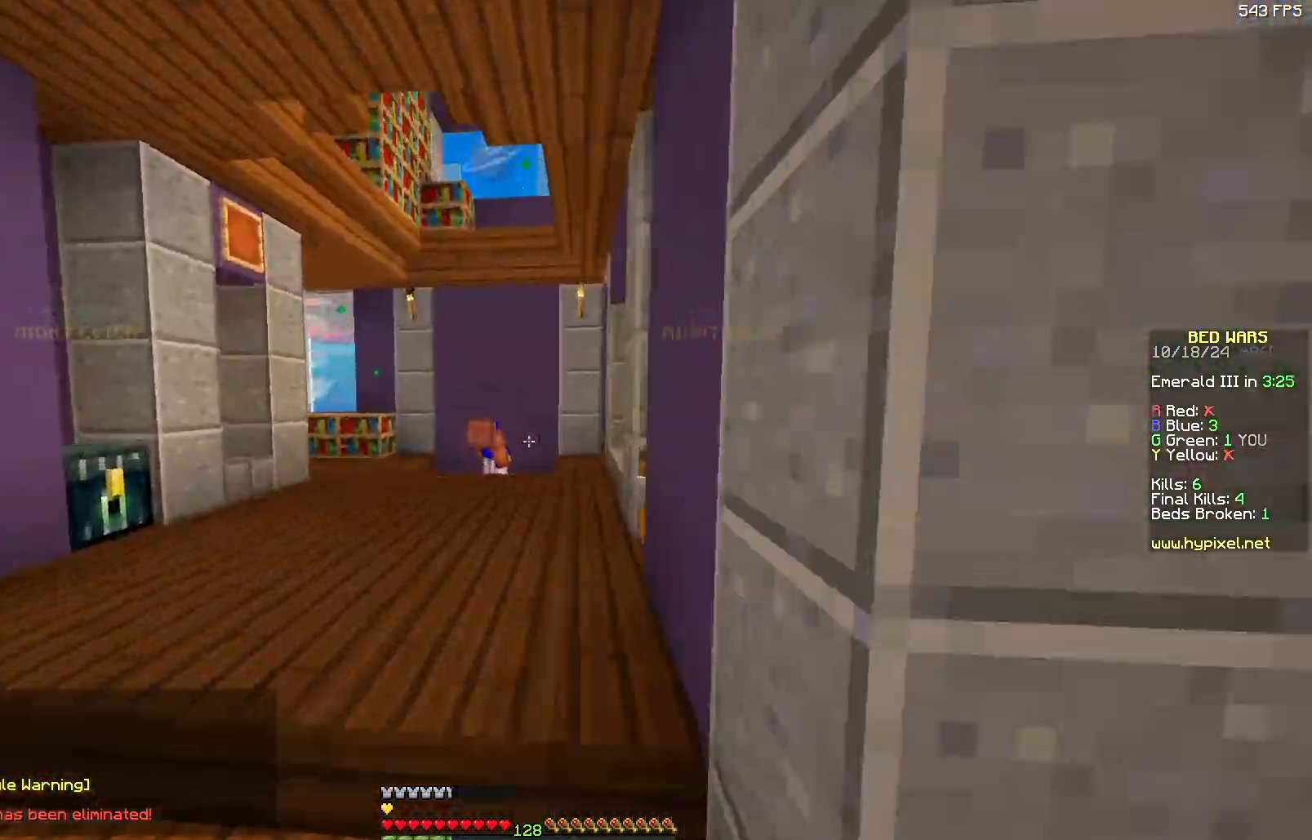
{"keys": ["w"], "mouse": [], "events": []}
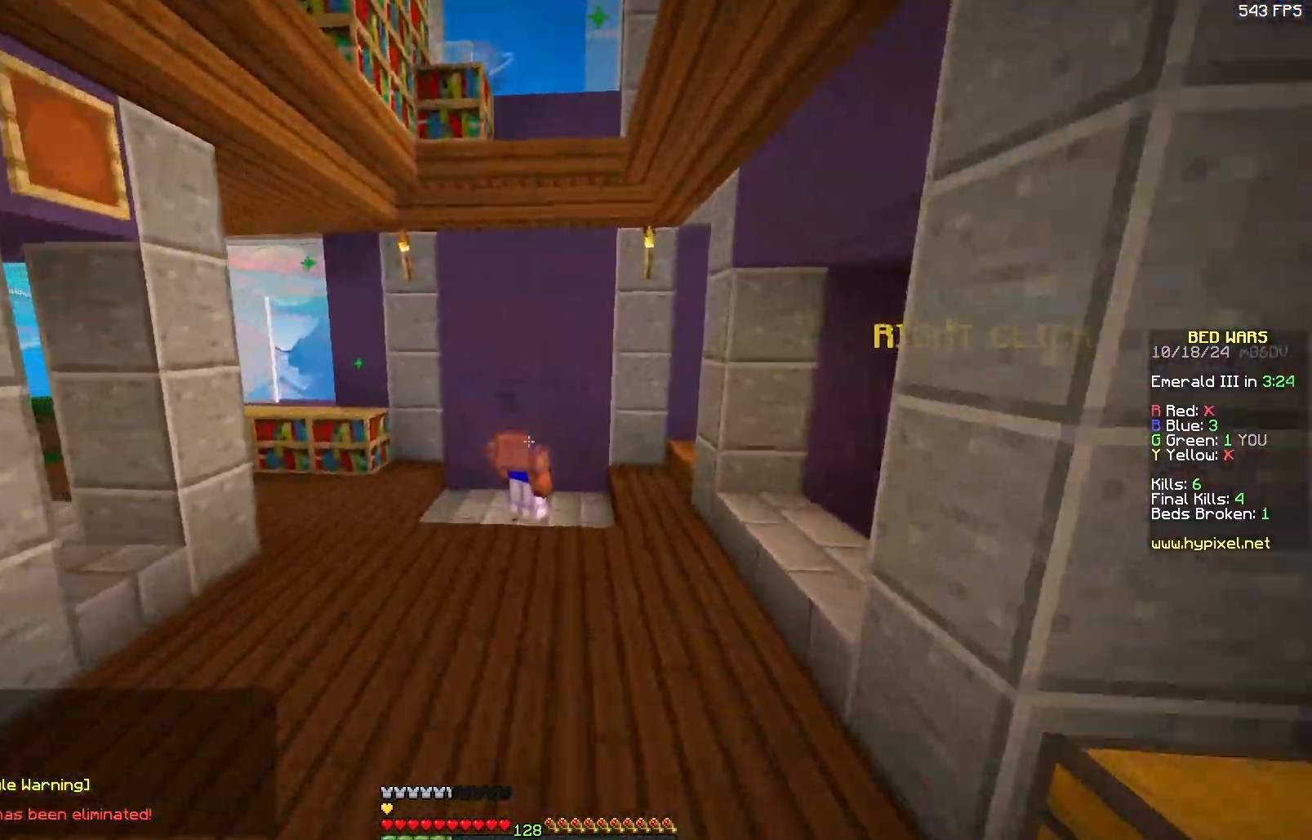
{"keys": ["w"], "mouse": [], "events": []}
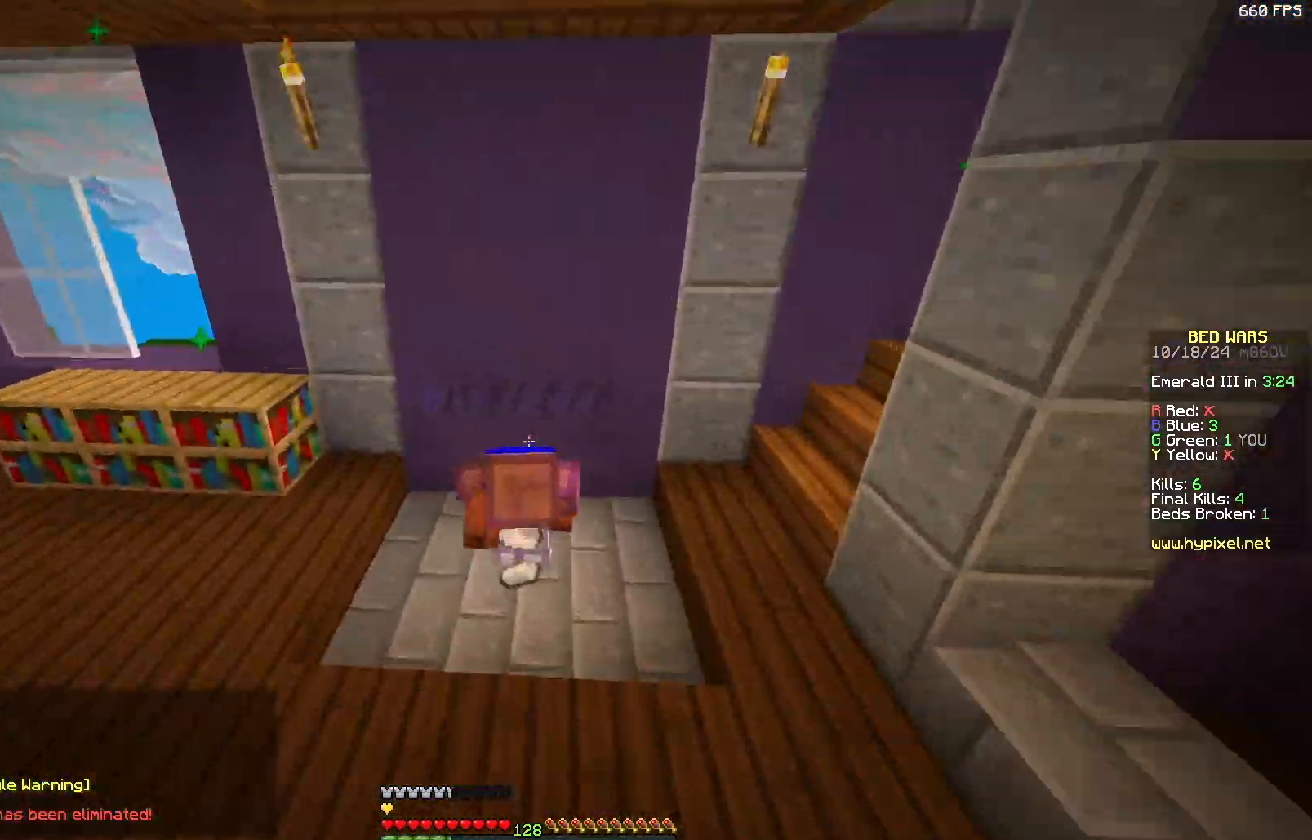
{"keys": ["a", "w"], "mouse": ["left"], "events": [[133, "mouse_left", "down"], [183, "mouse_left", "up"], [283, "mouse_left", "down"], [333, "a", "down"], [333, "mouse_left", "up"], [433, "mouse_left", "down"]]}
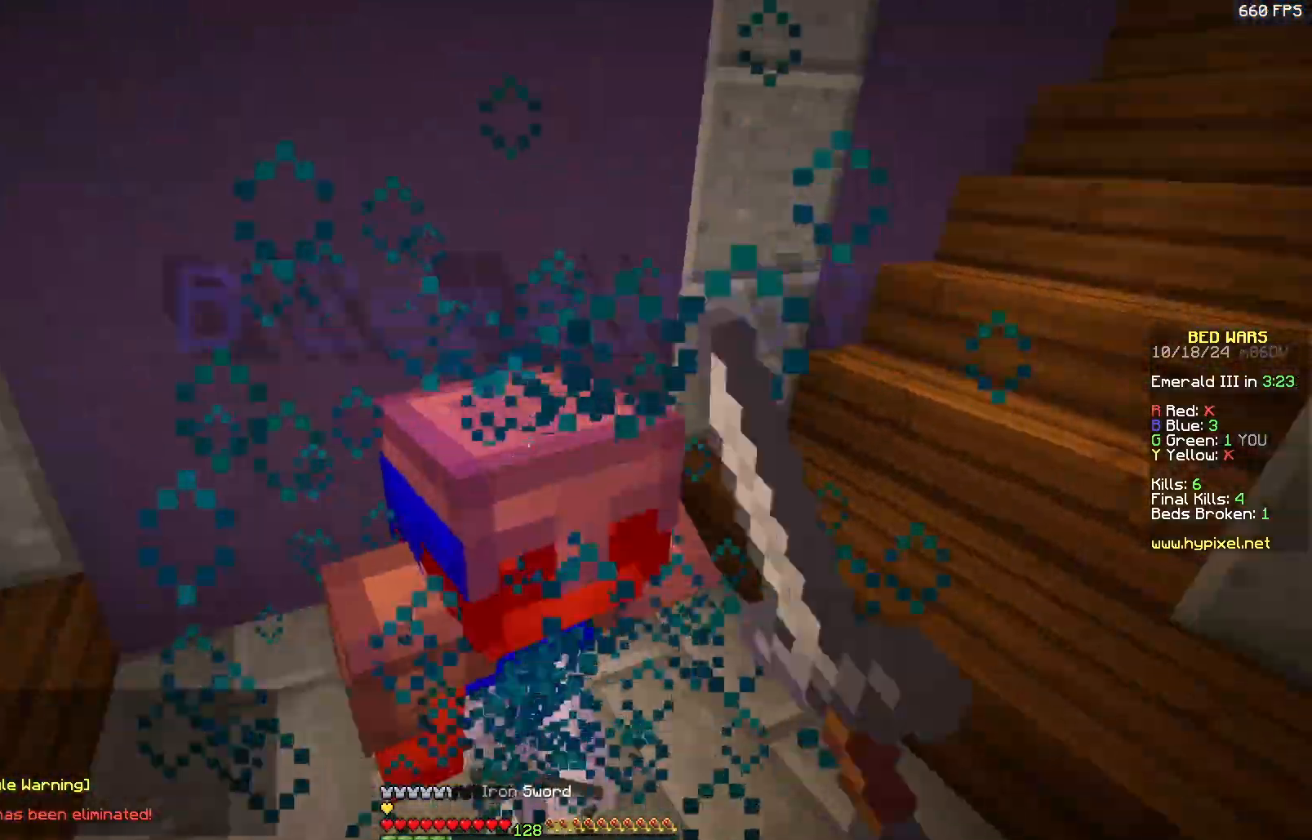
{"keys": ["a", "w"], "mouse": ["left"], "events": [[33, "mouse_left", "up"], [83, "mouse_left", "down"], [83, "w", "up"], [250, "mouse_left", "up"], [250, "s", "down"], [300, "mouse_left", "down"], [400, "mouse_left", "up"], [400, "s", "up"], [500, "mouse_left", "down"], [500, "w", "down"]]}
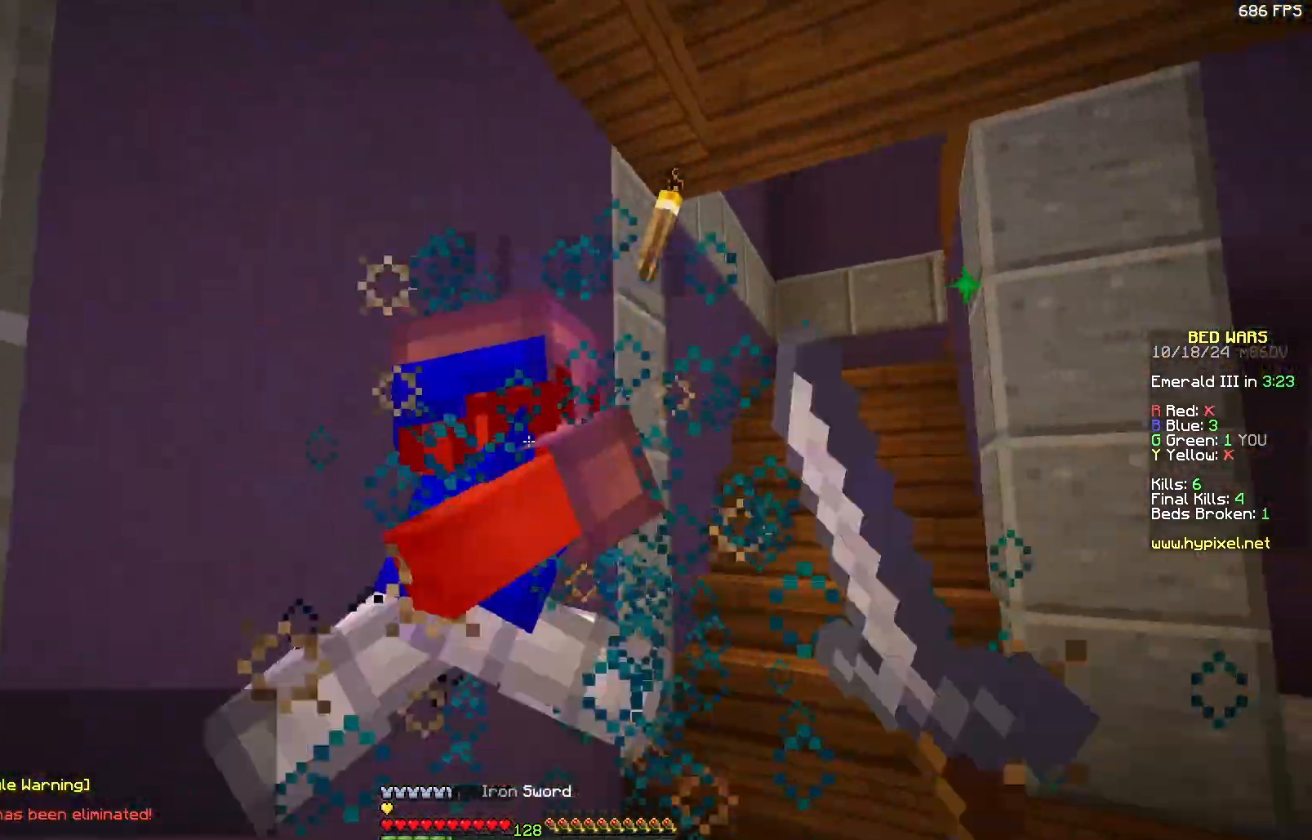
{"keys": ["a", "w"], "mouse": ["left"], "events": [[50, "a", "up"], [50, "d", "down"], [50, "mouse_left", "up"], [167, "mouse_left", "down"], [200, "a", "down"], [217, "d", "up"], [267, "mouse_left", "up"], [267, "w", "up"], [317, "mouse_left", "down"], [367, "a", "up"], [367, "d", "down"], [417, "a", "down"], [417, "mouse_left", "up"], [417, "w", "down"], [467, "d", "up"], [467, "mouse_left", "down"]]}
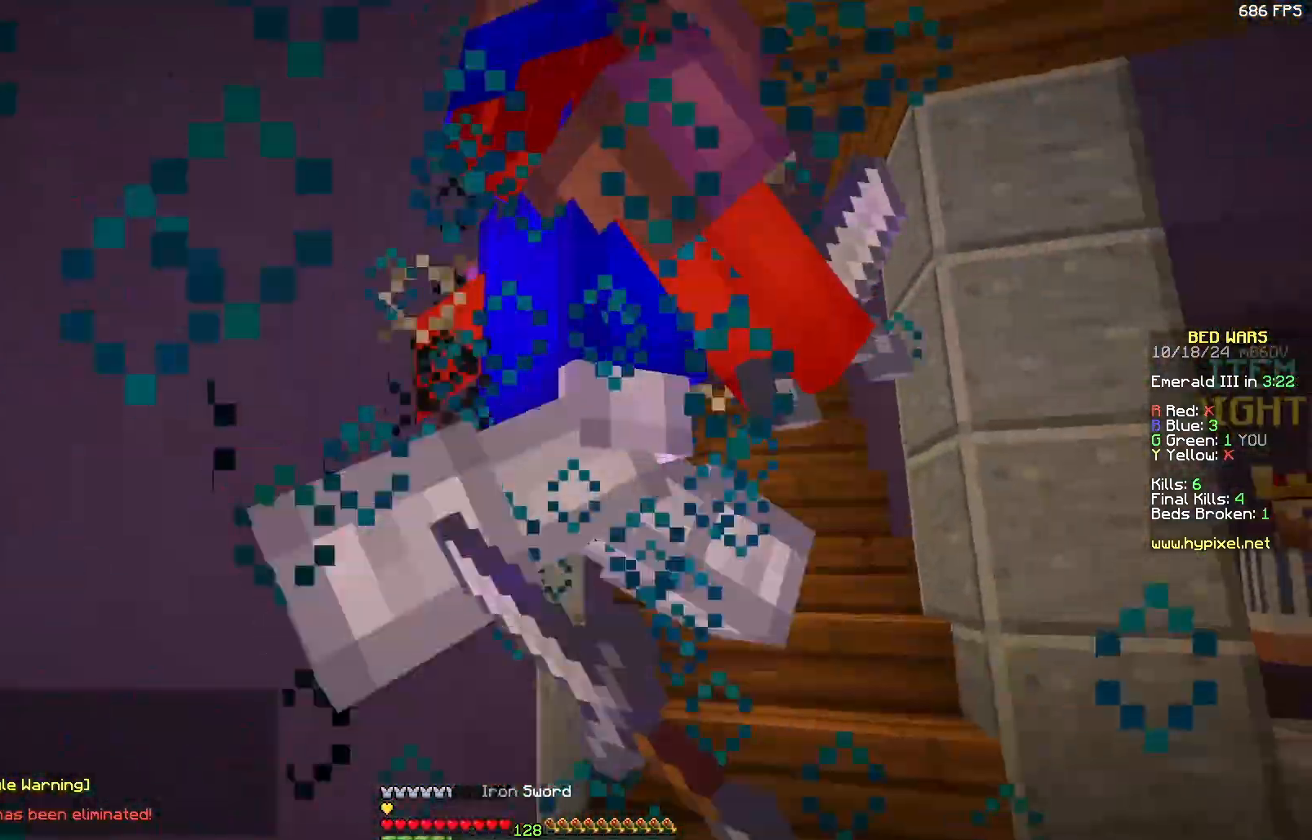
{"keys": ["d", "w"], "mouse": ["left"], "events": [[17, "a", "up"], [67, "mouse_left", "up"], [117, "mouse_left", "down"], [183, "d", "down"], [183, "w", "up"], [233, "mouse_left", "up"], [283, "w", "down"], [333, "d", "up"], [333, "mouse_left", "down"], [383, "mouse_left", "up"], [483, "d", "down"], [483, "mouse_left", "down"]]}
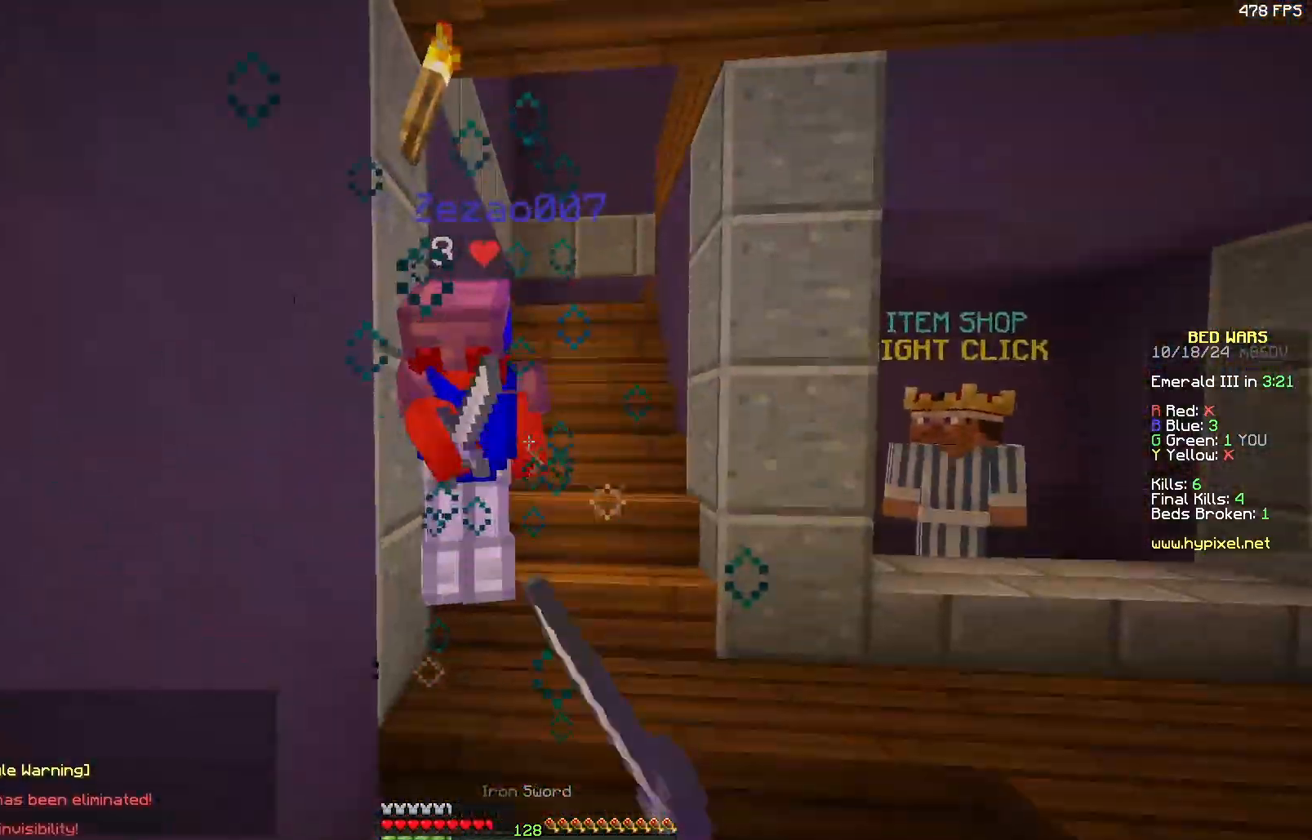
{"keys": ["a", "w"], "mouse": ["left"], "events": [[33, "d", "up"], [33, "mouse_left", "up"], [83, "mouse_left", "down"], [200, "mouse_left", "up"], [300, "mouse_left", "down"], [350, "mouse_left", "up"], [400, "d", "down"], [450, "mouse_left", "down"], [500, "a", "down"], [500, "d", "up"]]}
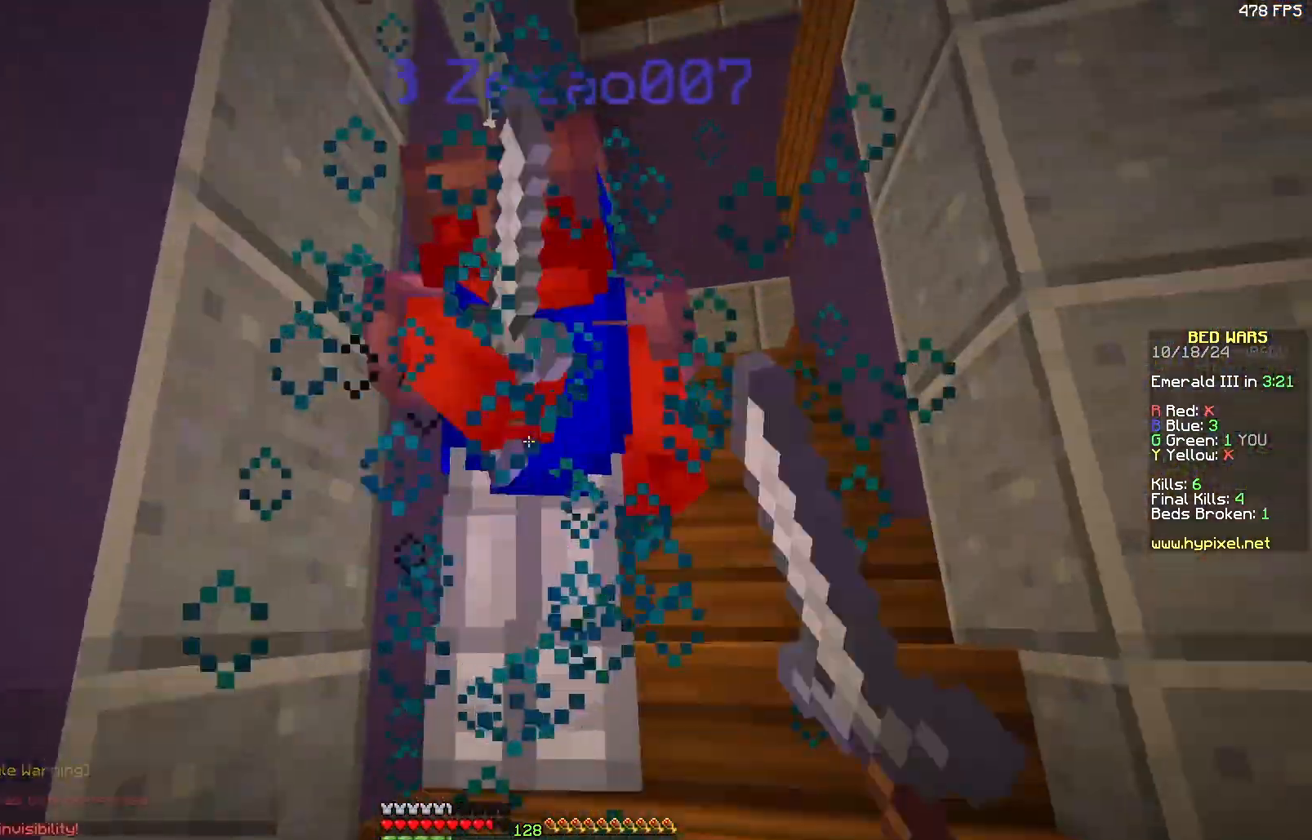
{"keys": ["d", "w"], "mouse": [], "events": [[50, "mouse_left", "up"], [100, "a", "up"], [100, "d", "down"], [100, "mouse_left", "down"], [167, "mouse_left", "up"], [167, "w", "up"], [217, "a", "down"], [217, "w", "down"], [267, "d", "up"], [267, "mouse_left", "down"], [267, "w", "up"], [317, "a", "up"], [317, "d", "down"], [317, "mouse_left", "up"], [367, "a", "down"], [417, "d", "up"], [417, "mouse_left", "down"], [450, "d", "down"], [467, "a", "up"], [467, "mouse_left", "up"], [500, "w", "down"]]}
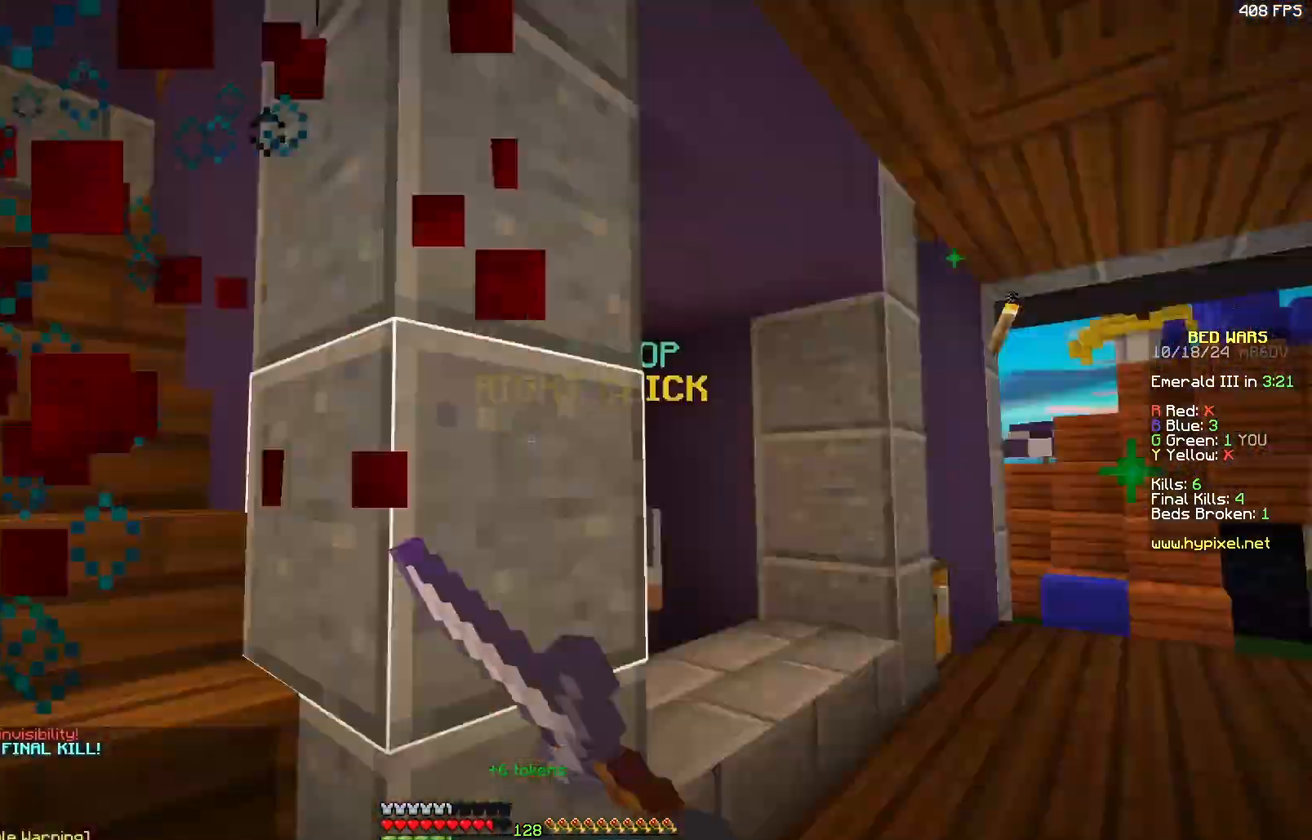
{"keys": ["w"], "mouse": ["left", "right"], "events": [[283, "d", "up"], [483, "mouse_left", "down"], [483, "mouse_right", "down"]]}